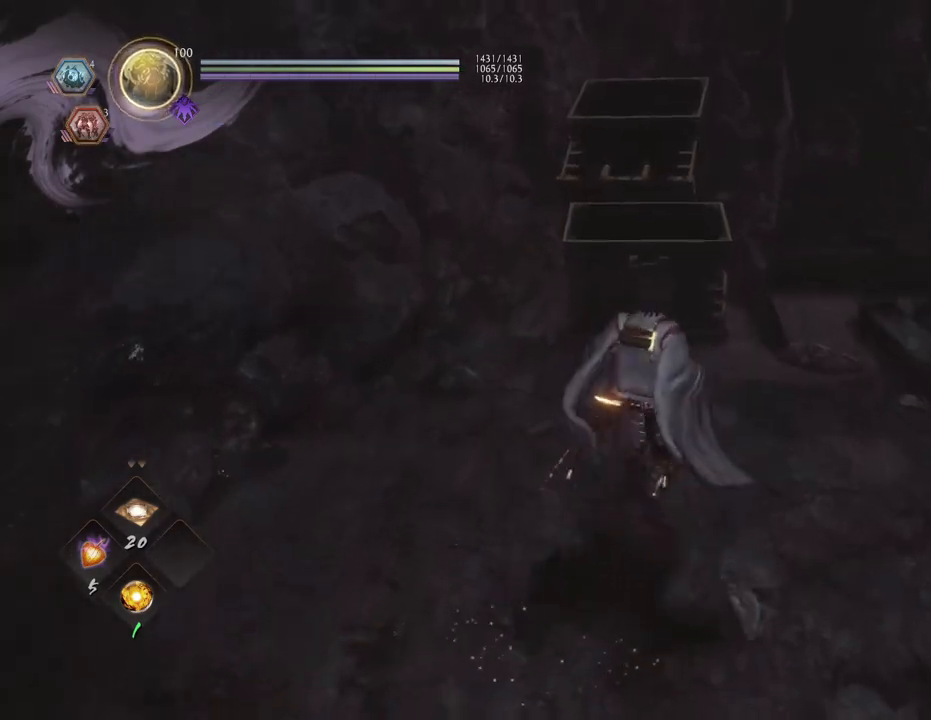
Gameplay with a controller (PlayStation layout); each line is a JSON object with the inputs held at the frame after it. "events" lists button and stick changes between this image and that frame as [ms after this image, input, new state], when the widget could be followed in between.
{"buttons": ["L2"], "left_stick": "center", "right_stick": "center", "events": [[50, "left_stick", "center"], [233, "L2", "down"], [350, "R3", "down"], [450, "R3", "up"]]}
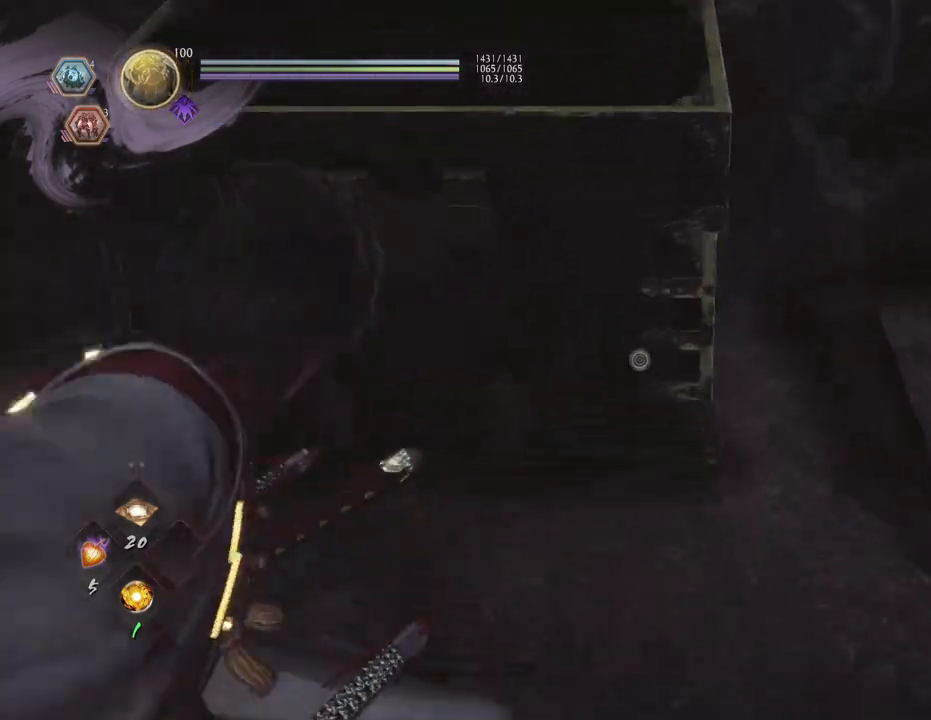
{"buttons": ["L2"], "left_stick": "center", "right_stick": "up", "events": [[267, "right_stick", "up-right"], [450, "right_stick", "up"]]}
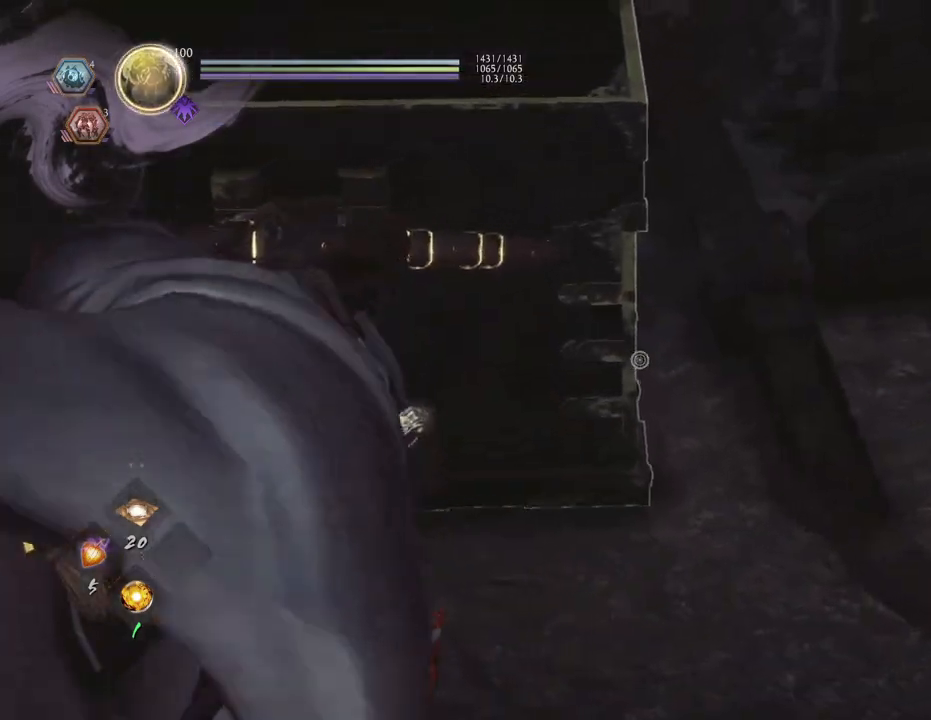
{"buttons": ["L2"], "left_stick": "center", "right_stick": "center", "events": [[117, "right_stick", "up-left"], [383, "right_stick", "center"]]}
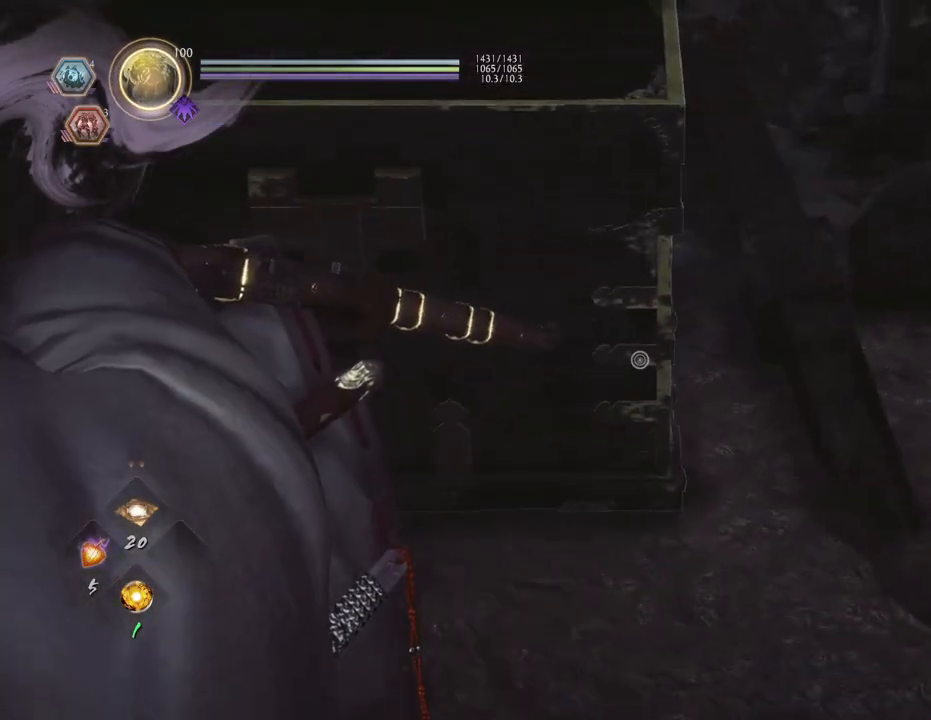
{"buttons": [], "left_stick": "up", "right_stick": "center", "events": [[33, "L2", "up"], [117, "left_stick", "up-left"], [300, "left_stick", "up"]]}
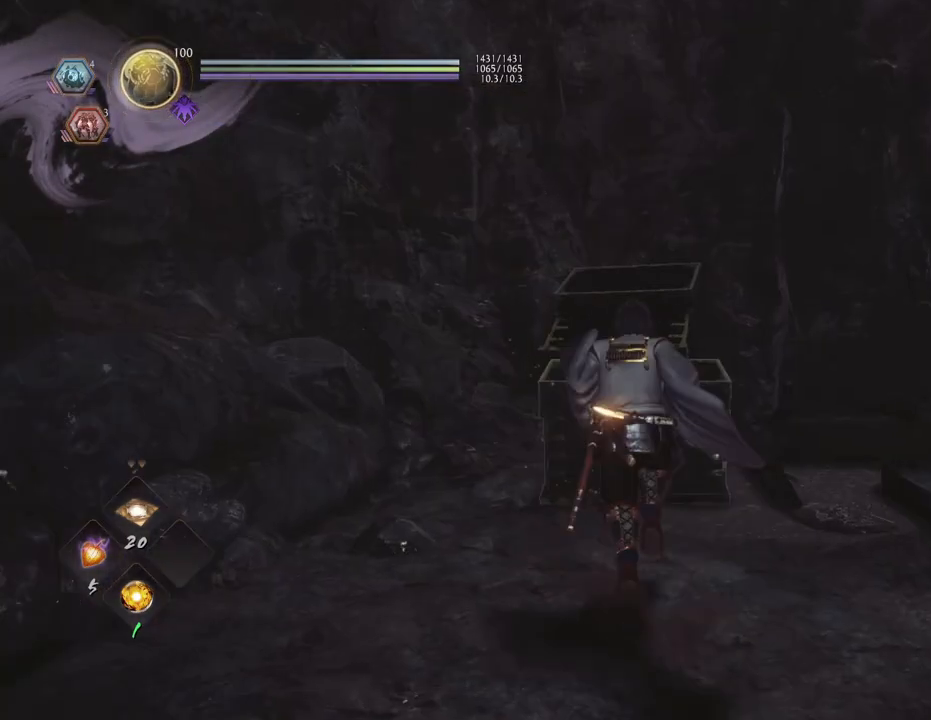
{"buttons": [], "left_stick": "center", "right_stick": "center", "events": [[17, "left_stick", "center"], [33, "START", "down"], [167, "START", "up"]]}
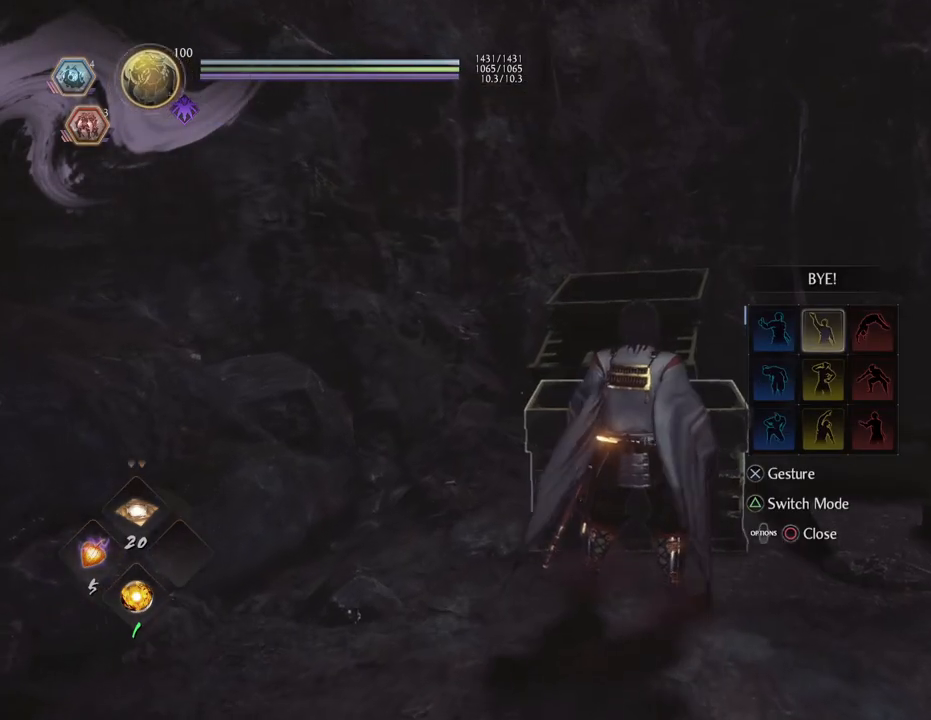
{"buttons": [], "left_stick": "center", "right_stick": "center", "events": [[167, "DPAD_DOWN", "down"], [283, "DPAD_DOWN", "up"]]}
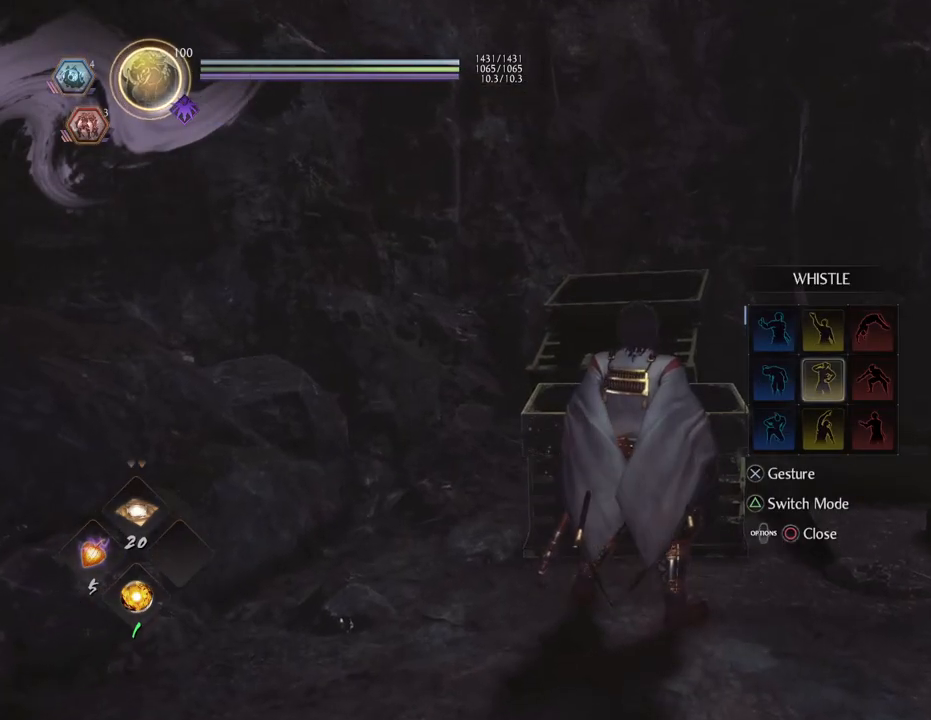
{"buttons": [], "left_stick": "center", "right_stick": "center", "events": [[300, "CROSS", "down"], [417, "CROSS", "up"]]}
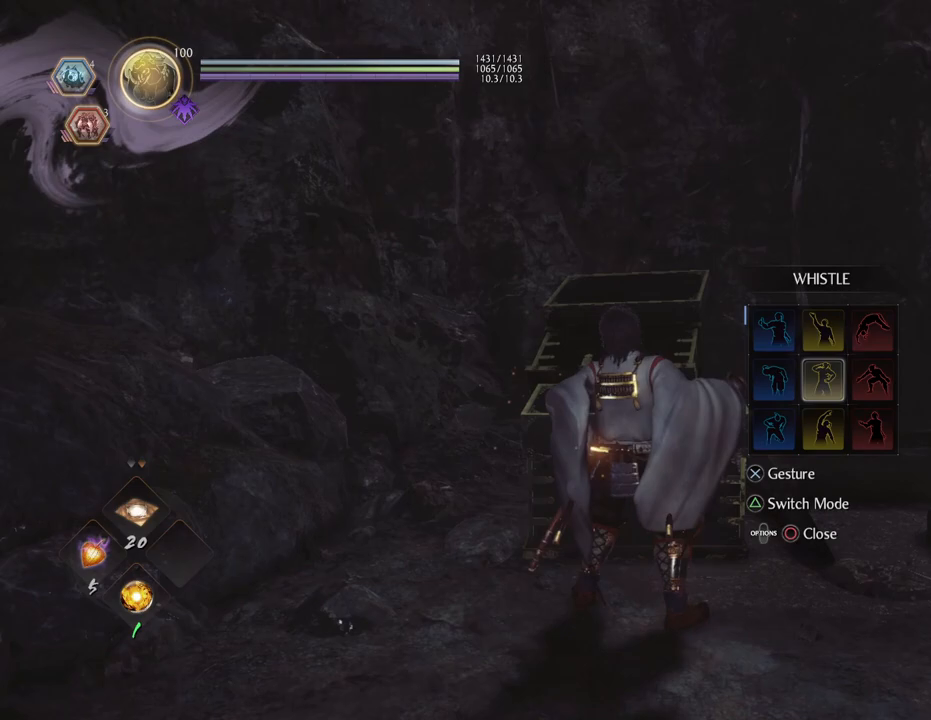
{"buttons": [], "left_stick": "center", "right_stick": "center", "events": [[217, "CIRCLE", "down"], [333, "CIRCLE", "up"]]}
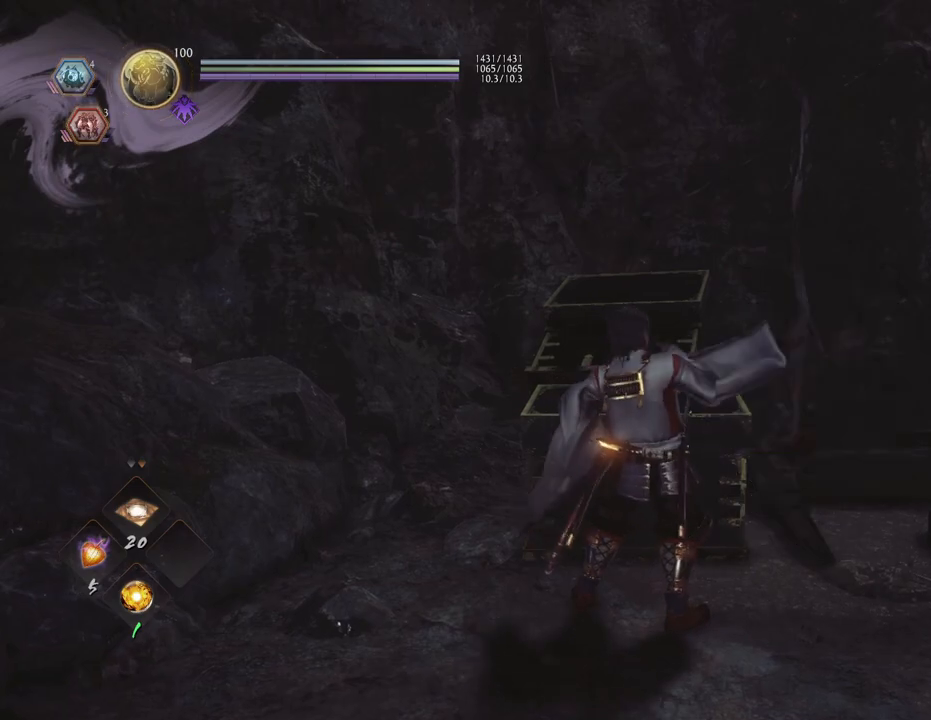
{"buttons": [], "left_stick": "center", "right_stick": "center", "events": []}
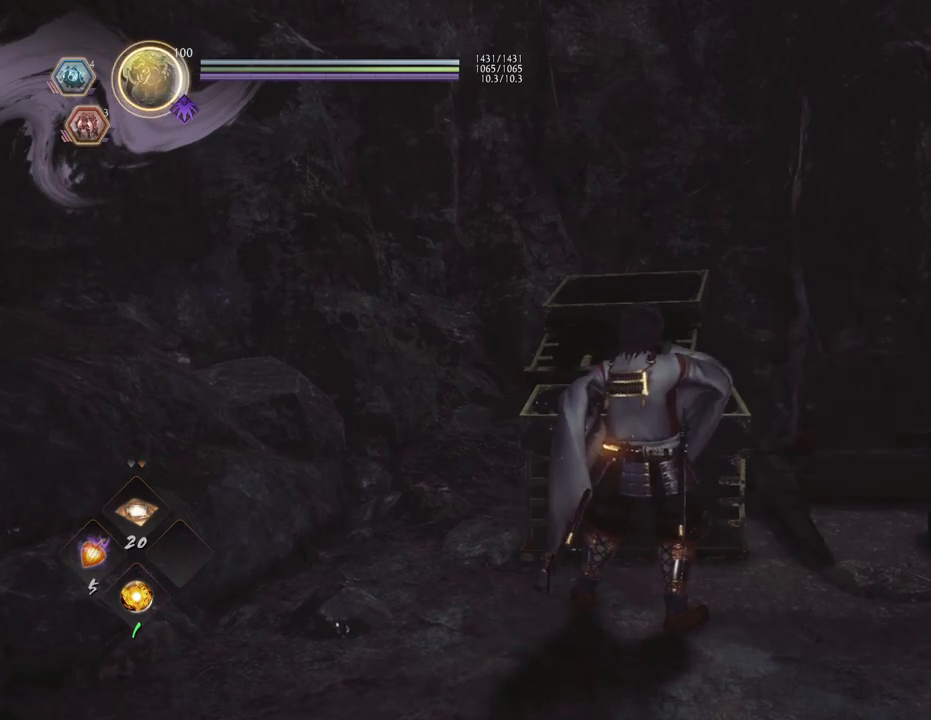
{"buttons": [], "left_stick": "center", "right_stick": "center", "events": []}
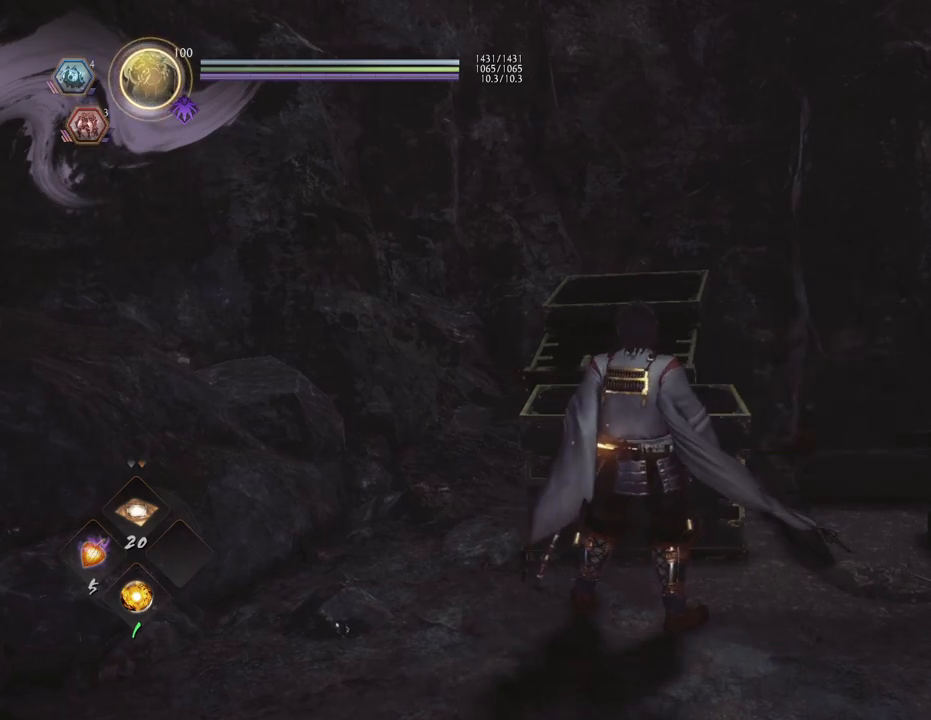
{"buttons": [], "left_stick": "down", "right_stick": "center", "events": [[17, "left_stick", "down-left"], [67, "left_stick", "down"], [167, "right_stick", "down"], [283, "right_stick", "down-left"], [400, "right_stick", "center"]]}
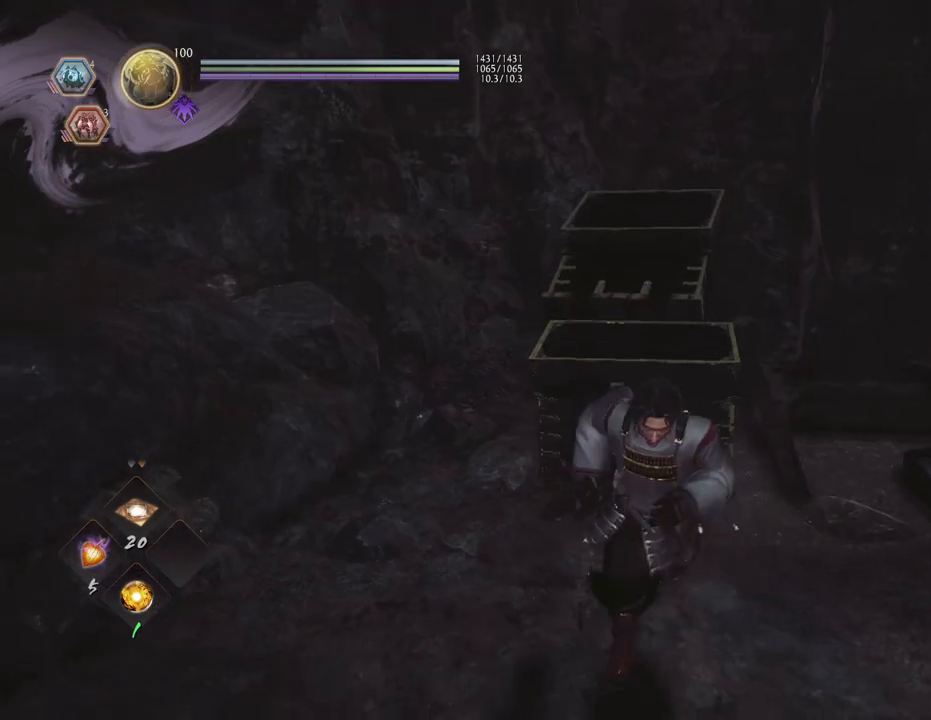
{"buttons": [], "left_stick": "down", "right_stick": "center", "events": [[133, "R3", "down"], [250, "R3", "up"]]}
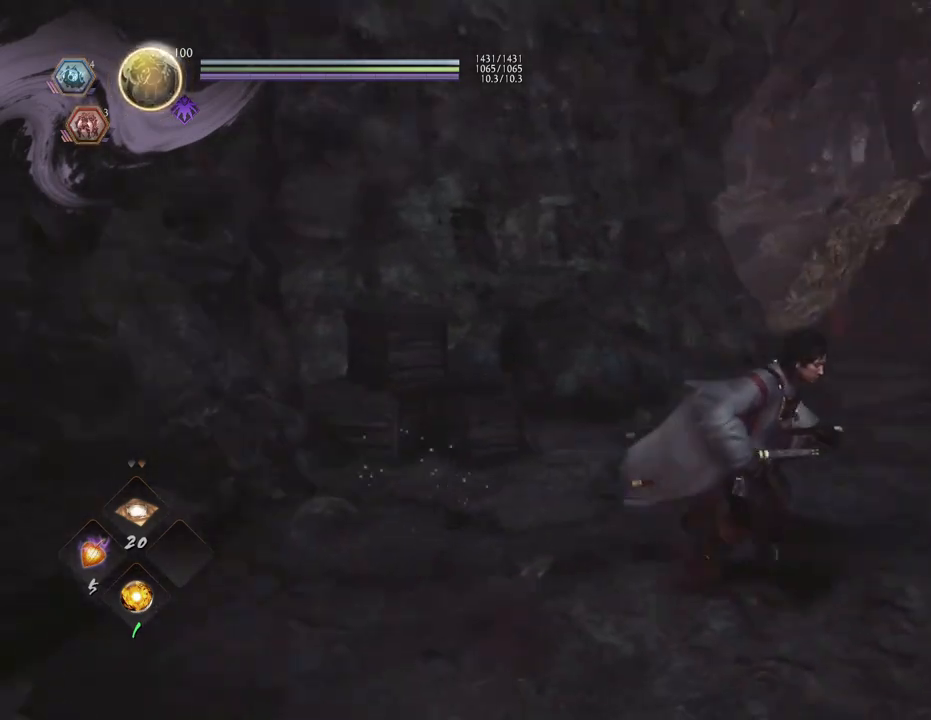
{"buttons": [], "left_stick": "up-right", "right_stick": "left", "events": [[100, "right_stick", "left"], [150, "left_stick", "right"], [217, "left_stick", "up-right"]]}
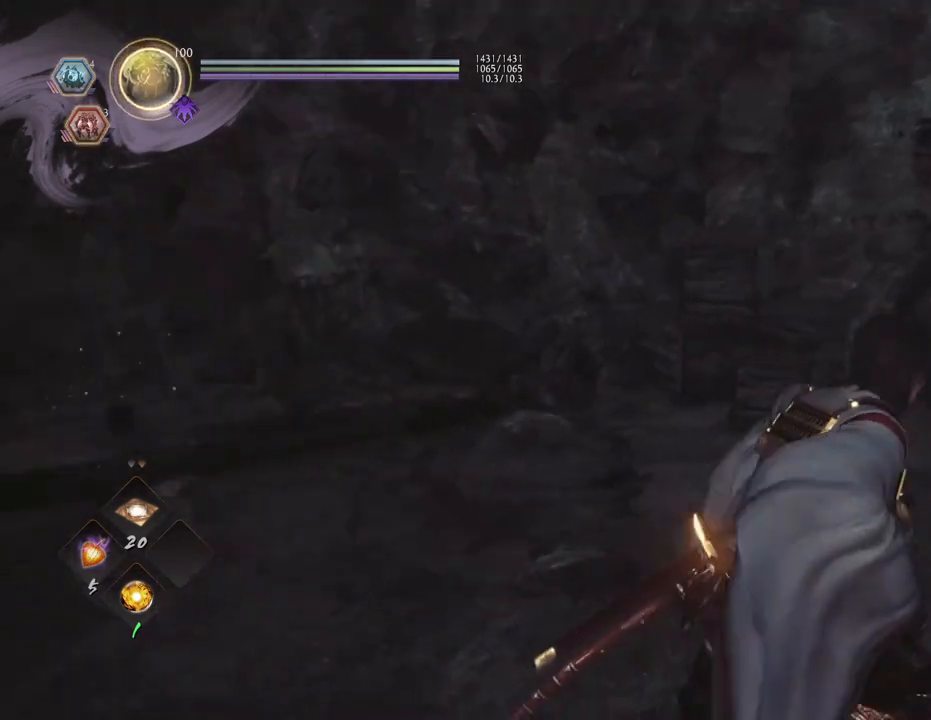
{"buttons": [], "left_stick": "down-right", "right_stick": "left", "events": [[233, "left_stick", "right"], [417, "left_stick", "down-right"]]}
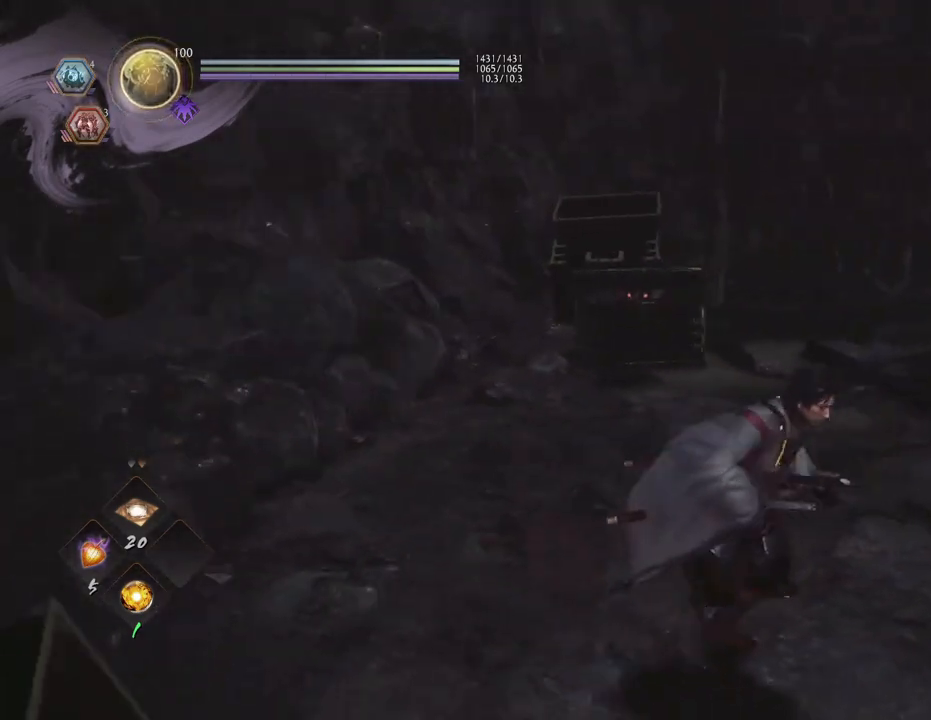
{"buttons": [], "left_stick": "center", "right_stick": "center", "events": [[83, "right_stick", "up-left"], [117, "left_stick", "down"], [217, "right_stick", "center"], [250, "left_stick", "center"]]}
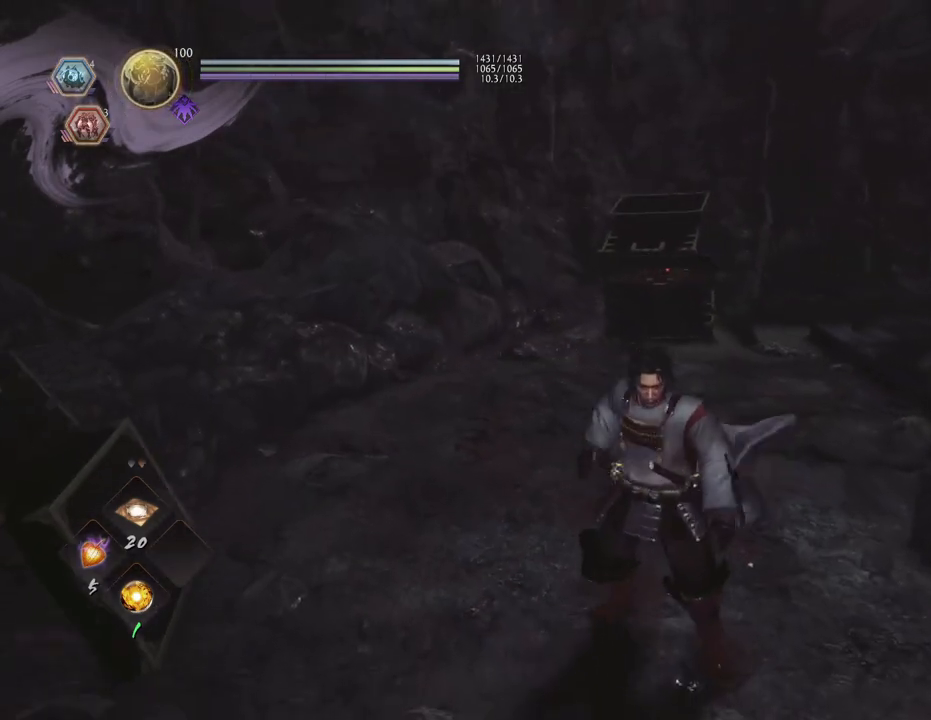
{"buttons": [], "left_stick": "center", "right_stick": "center", "events": []}
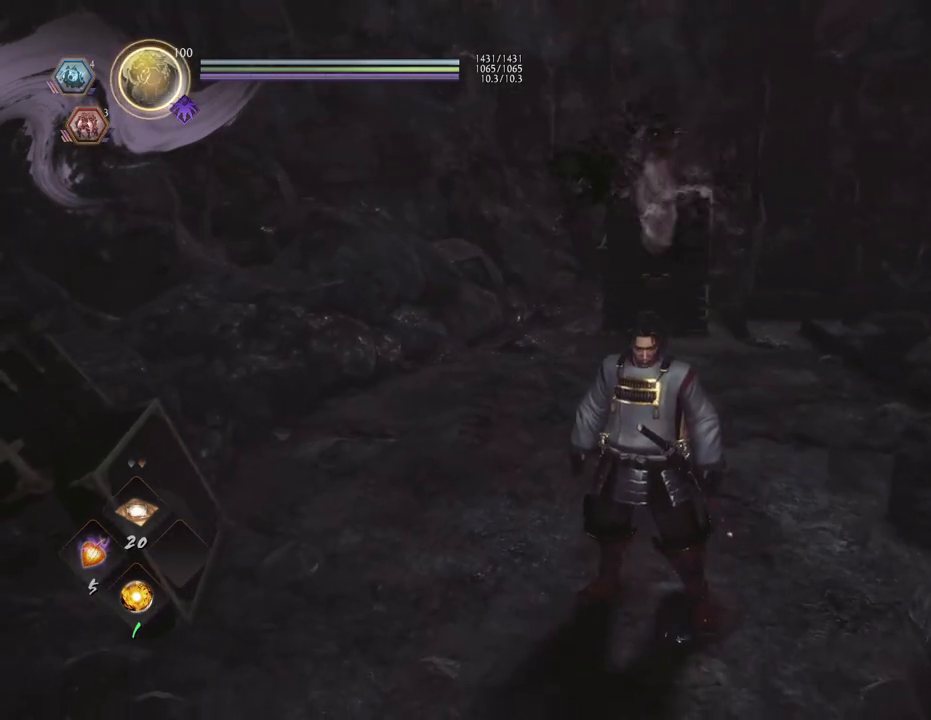
{"buttons": [], "left_stick": "center", "right_stick": "center", "events": []}
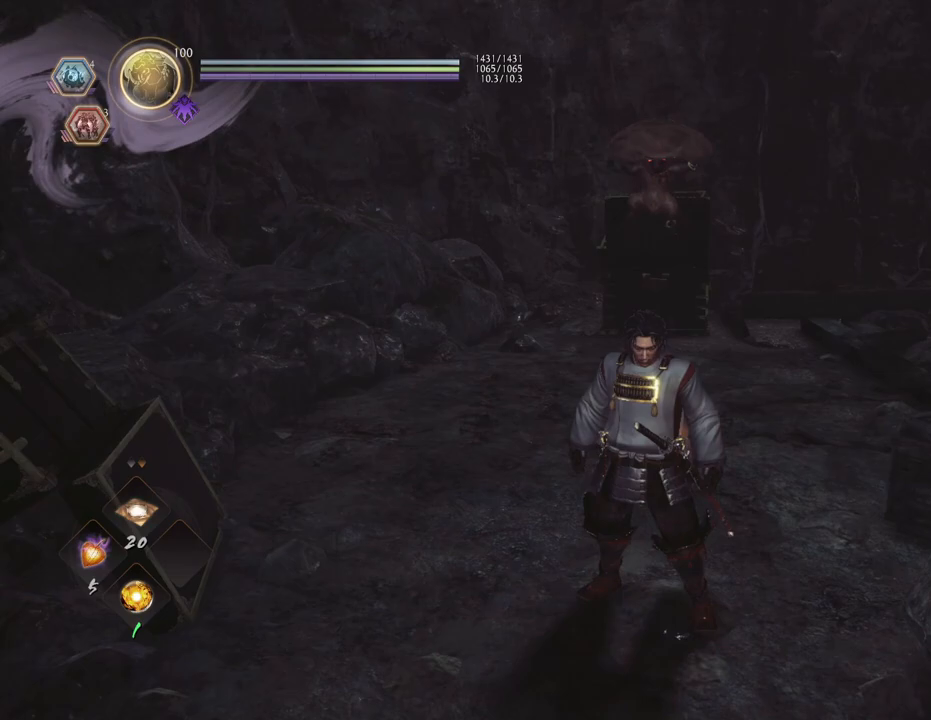
{"buttons": ["R3"], "left_stick": "center", "right_stick": "center", "events": [[33, "left_stick", "up"], [217, "left_stick", "center"], [450, "R3", "down"]]}
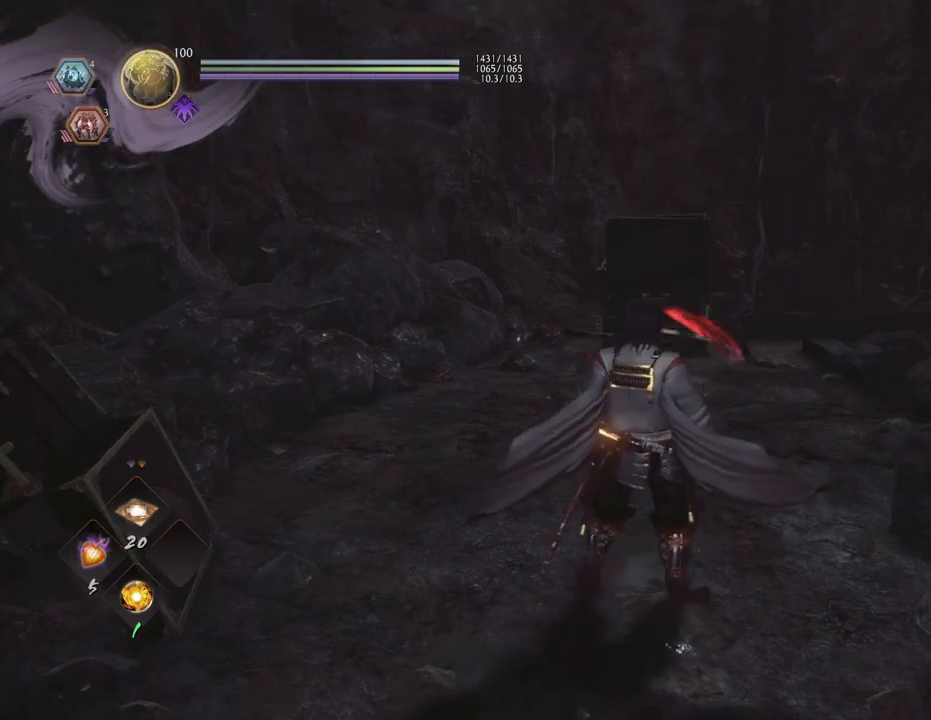
{"buttons": [], "left_stick": "down", "right_stick": "center", "events": [[83, "R3", "up"], [150, "left_stick", "down"]]}
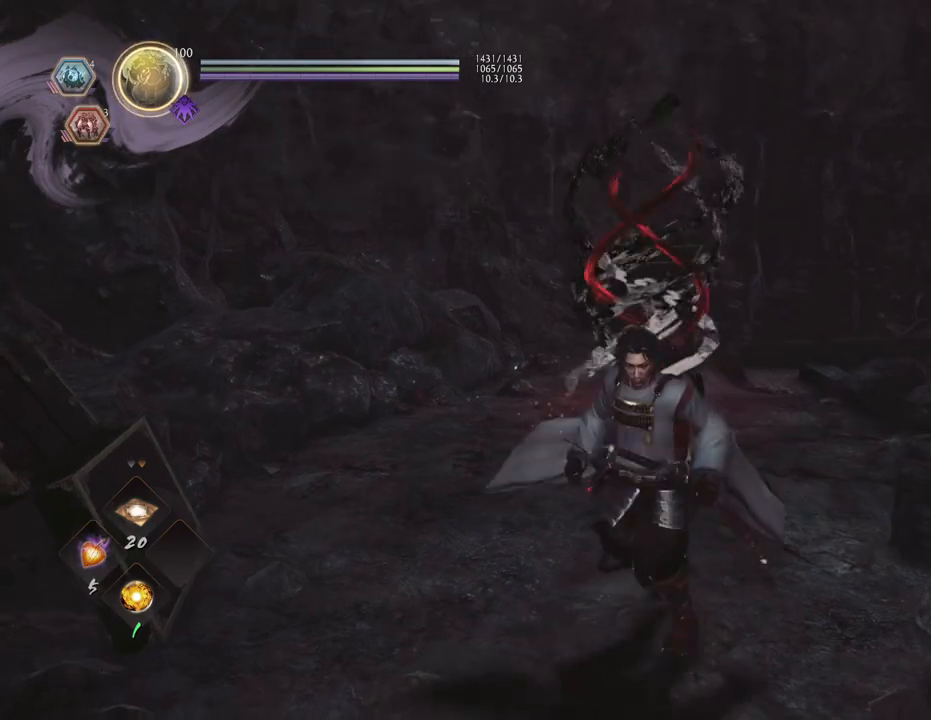
{"buttons": [], "left_stick": "center", "right_stick": "center", "events": [[67, "left_stick", "center"], [117, "R3", "down"], [250, "R3", "up"], [333, "left_stick", "up"], [500, "left_stick", "center"]]}
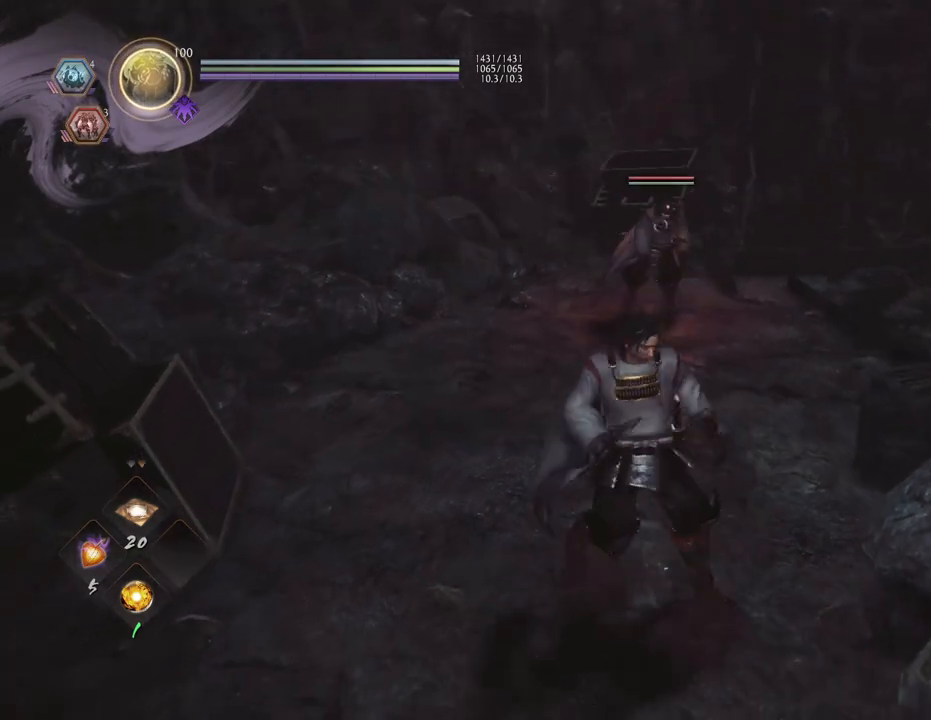
{"buttons": ["R1"], "left_stick": "center", "right_stick": "center", "events": [[150, "DPAD_DOWN", "down"], [250, "DPAD_DOWN", "up"], [333, "DPAD_DOWN", "down"], [417, "DPAD_DOWN", "up"], [483, "R1", "down"]]}
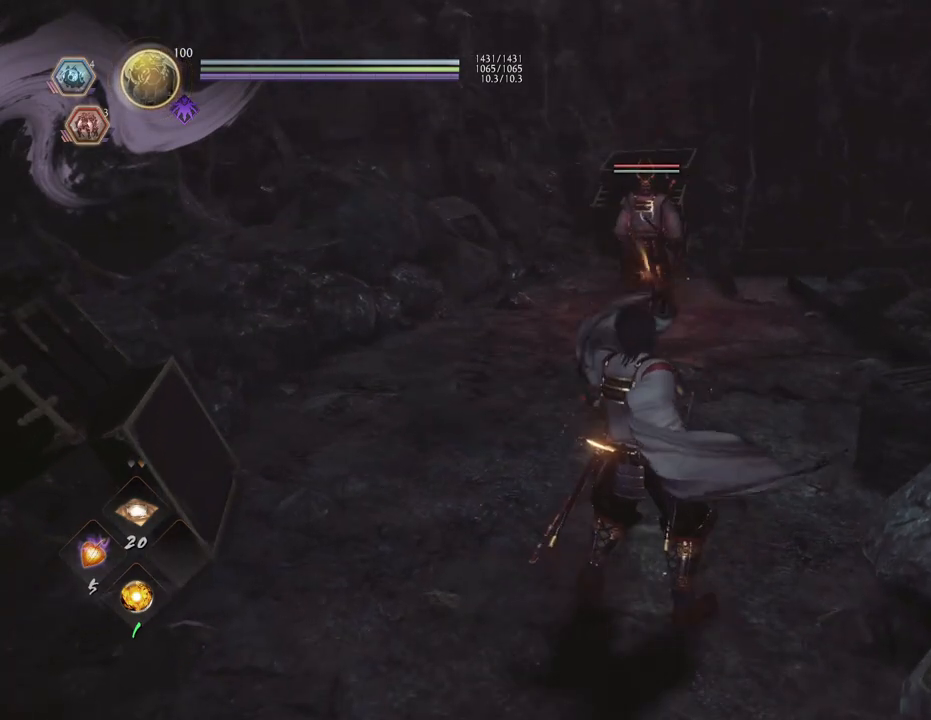
{"buttons": [], "left_stick": "center", "right_stick": "center", "events": [[100, "DPAD_LEFT", "down"], [183, "DPAD_LEFT", "up"], [183, "R1", "up"]]}
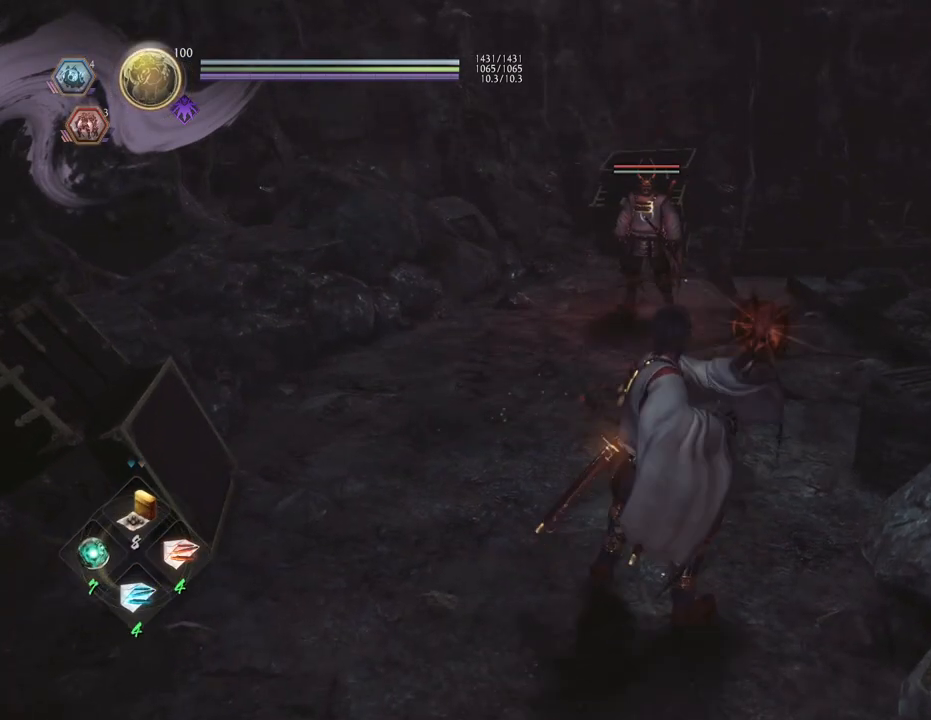
{"buttons": [], "left_stick": "center", "right_stick": "center", "events": [[367, "DPAD_LEFT", "down"], [450, "DPAD_LEFT", "up"]]}
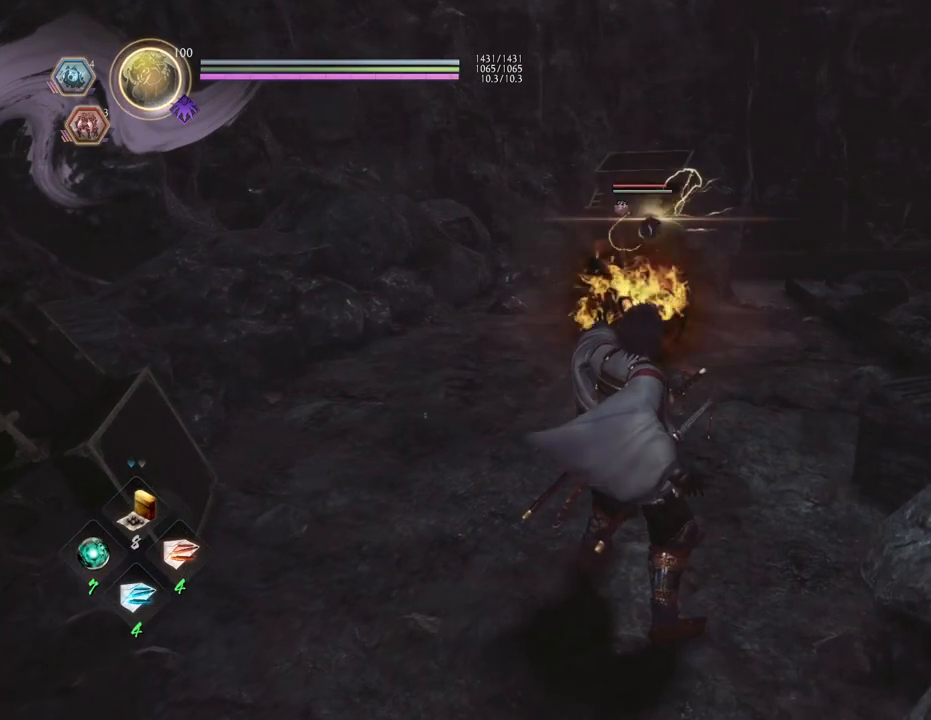
{"buttons": ["DPAD_LEFT"], "left_stick": "center", "right_stick": "center", "events": [[67, "DPAD_LEFT", "down"], [150, "DPAD_LEFT", "up"], [233, "DPAD_LEFT", "down"], [333, "DPAD_LEFT", "up"], [417, "DPAD_LEFT", "down"]]}
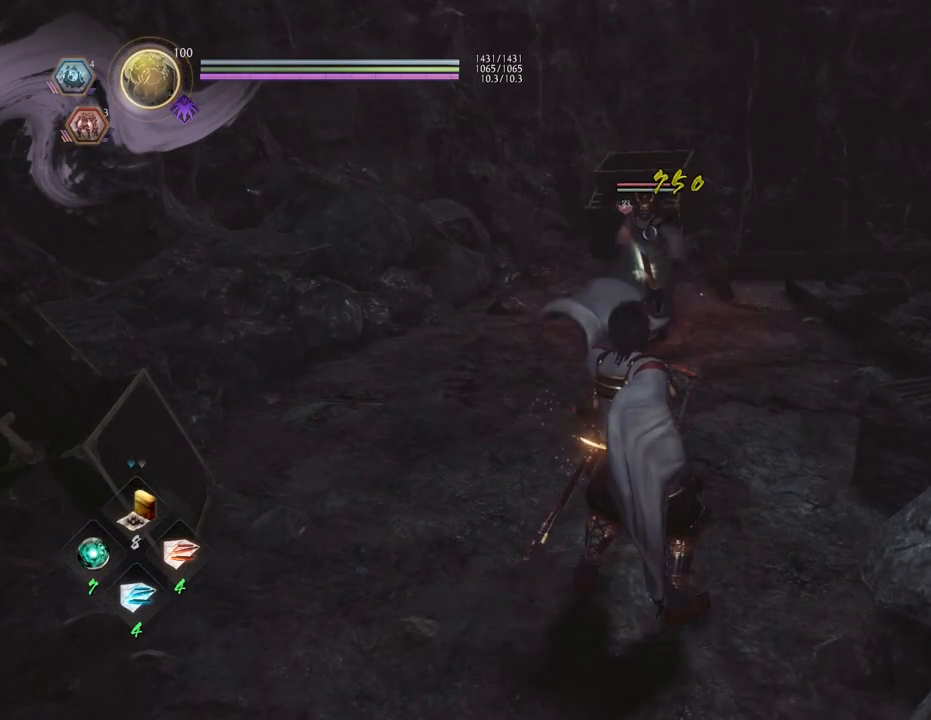
{"buttons": [], "left_stick": "center", "right_stick": "center", "events": [[17, "DPAD_LEFT", "up"], [117, "DPAD_LEFT", "down"], [200, "DPAD_LEFT", "up"], [317, "DPAD_LEFT", "down"], [417, "DPAD_LEFT", "up"]]}
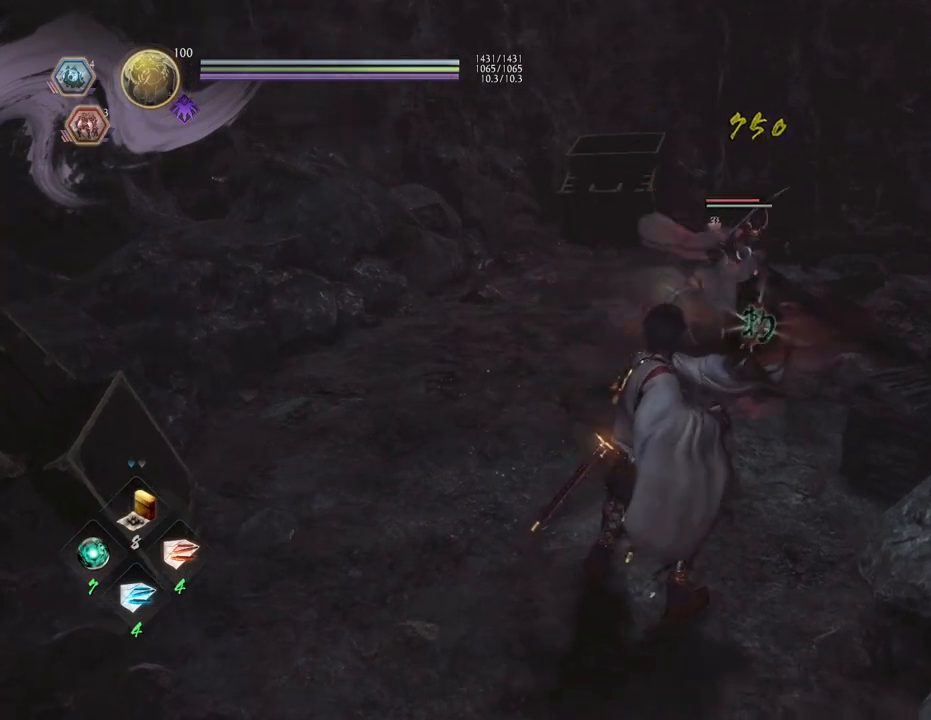
{"buttons": ["DPAD_LEFT"], "left_stick": "center", "right_stick": "center", "events": [[33, "DPAD_LEFT", "down"], [117, "DPAD_LEFT", "up"], [217, "DPAD_LEFT", "down"], [333, "DPAD_LEFT", "up"], [433, "DPAD_LEFT", "down"]]}
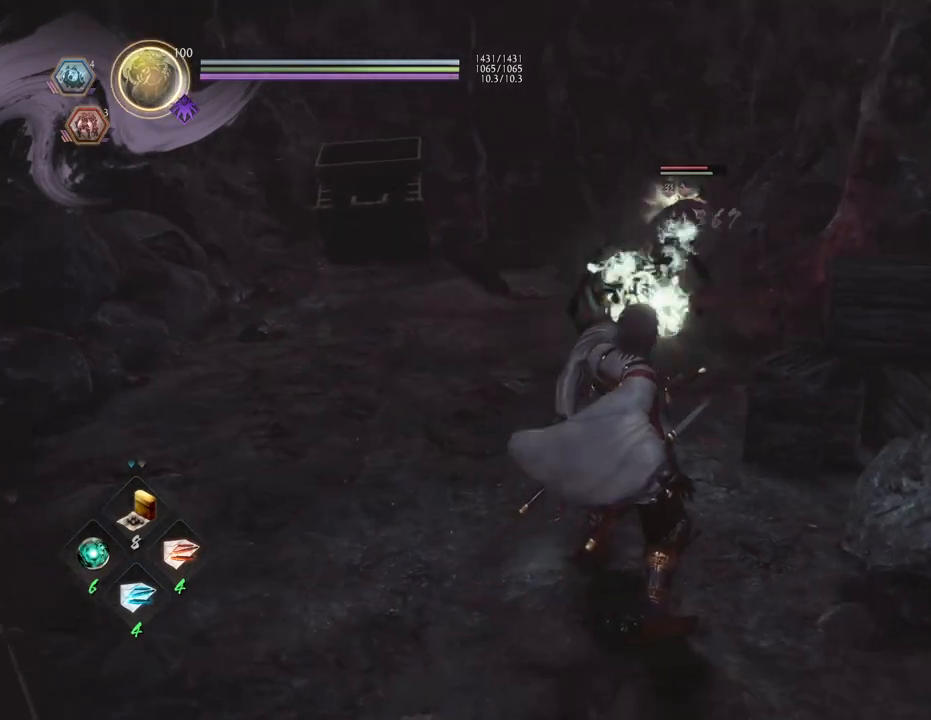
{"buttons": [], "left_stick": "center", "right_stick": "center", "events": [[33, "DPAD_LEFT", "up"], [150, "DPAD_LEFT", "down"], [233, "DPAD_LEFT", "up"], [333, "DPAD_LEFT", "down"], [417, "DPAD_LEFT", "up"]]}
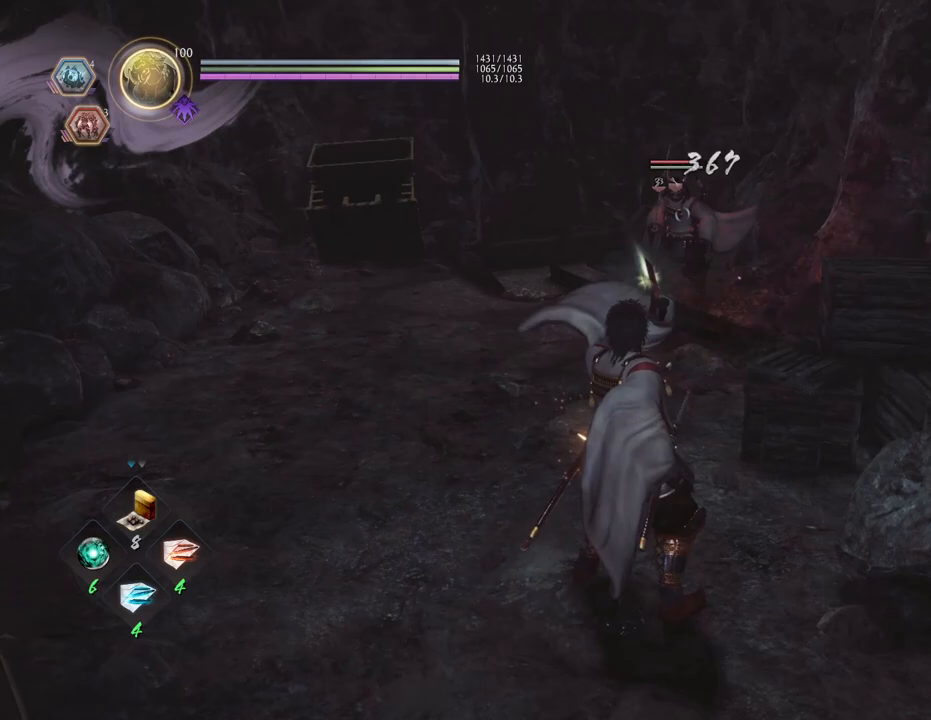
{"buttons": ["DPAD_LEFT"], "left_stick": "center", "right_stick": "center", "events": [[33, "DPAD_LEFT", "down"], [117, "DPAD_LEFT", "up"], [233, "DPAD_LEFT", "down"], [317, "DPAD_LEFT", "up"], [400, "DPAD_LEFT", "down"]]}
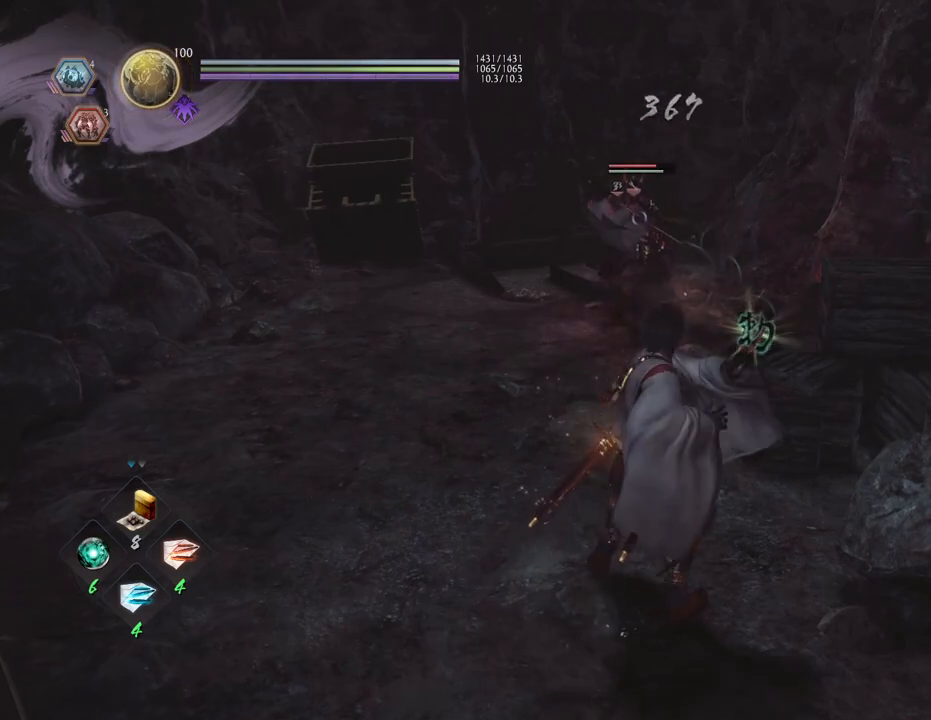
{"buttons": ["DPAD_LEFT"], "left_stick": "center", "right_stick": "center", "events": [[17, "DPAD_LEFT", "up"], [117, "DPAD_LEFT", "down"], [200, "DPAD_LEFT", "up"], [300, "DPAD_LEFT", "down"], [400, "DPAD_LEFT", "up"], [500, "DPAD_LEFT", "down"]]}
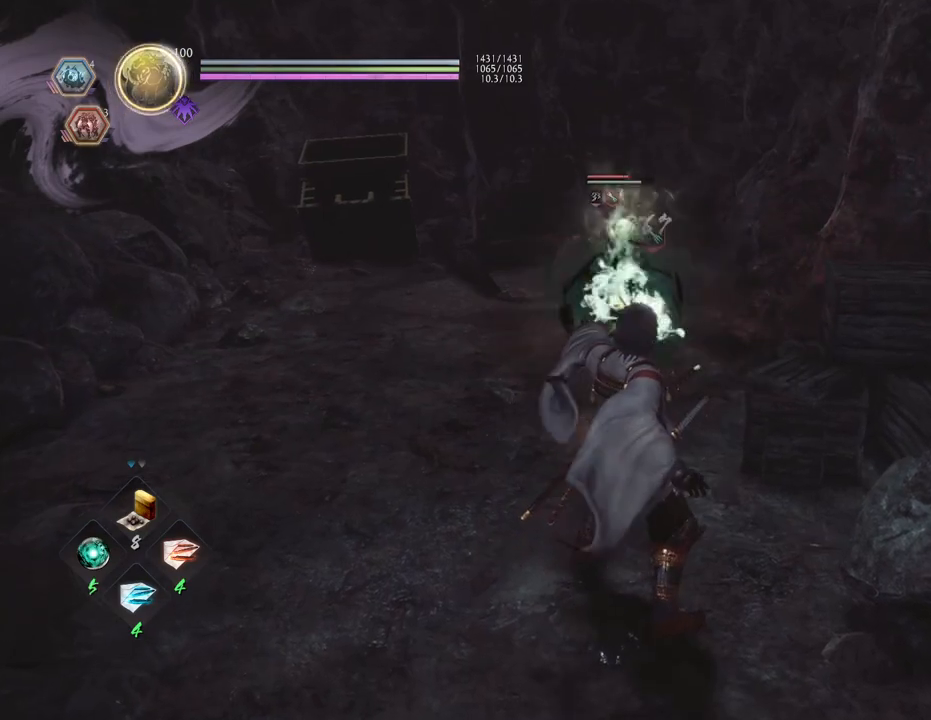
{"buttons": ["DPAD_LEFT"], "left_stick": "center", "right_stick": "center", "events": [[100, "DPAD_LEFT", "up"], [200, "DPAD_LEFT", "down"], [300, "DPAD_LEFT", "up"], [417, "DPAD_LEFT", "down"]]}
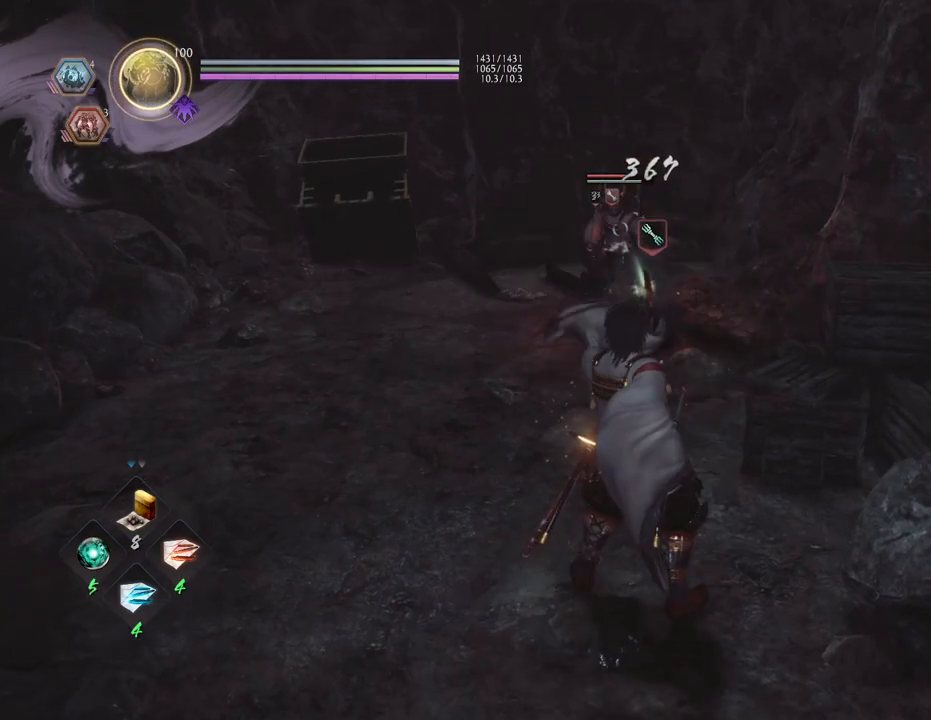
{"buttons": ["DPAD_LEFT"], "left_stick": "center", "right_stick": "center", "events": [[17, "DPAD_LEFT", "up"], [117, "DPAD_LEFT", "down"], [217, "DPAD_LEFT", "up"], [317, "DPAD_LEFT", "down"], [400, "DPAD_LEFT", "up"], [500, "DPAD_LEFT", "down"]]}